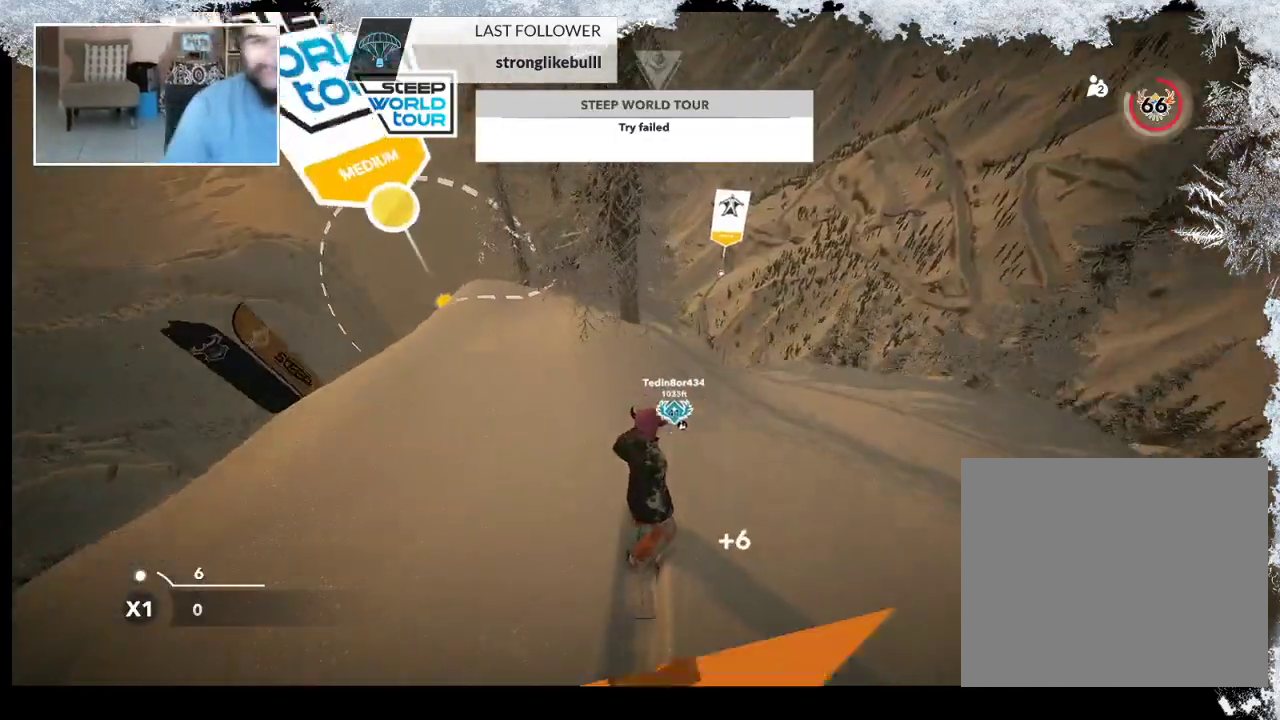
Gameplay with a controller (PlayStation layout); each line is a JSON object with the inputs held at the frame after it. "events" lists button and stick changes between this image and that frame as [ms after this image, input, new state], when the widget could be followed in between.
{"buttons": [], "left_stick": "left", "right_stick": "center", "events": [[67, "left_stick", "center"], [200, "left_stick", "left"]]}
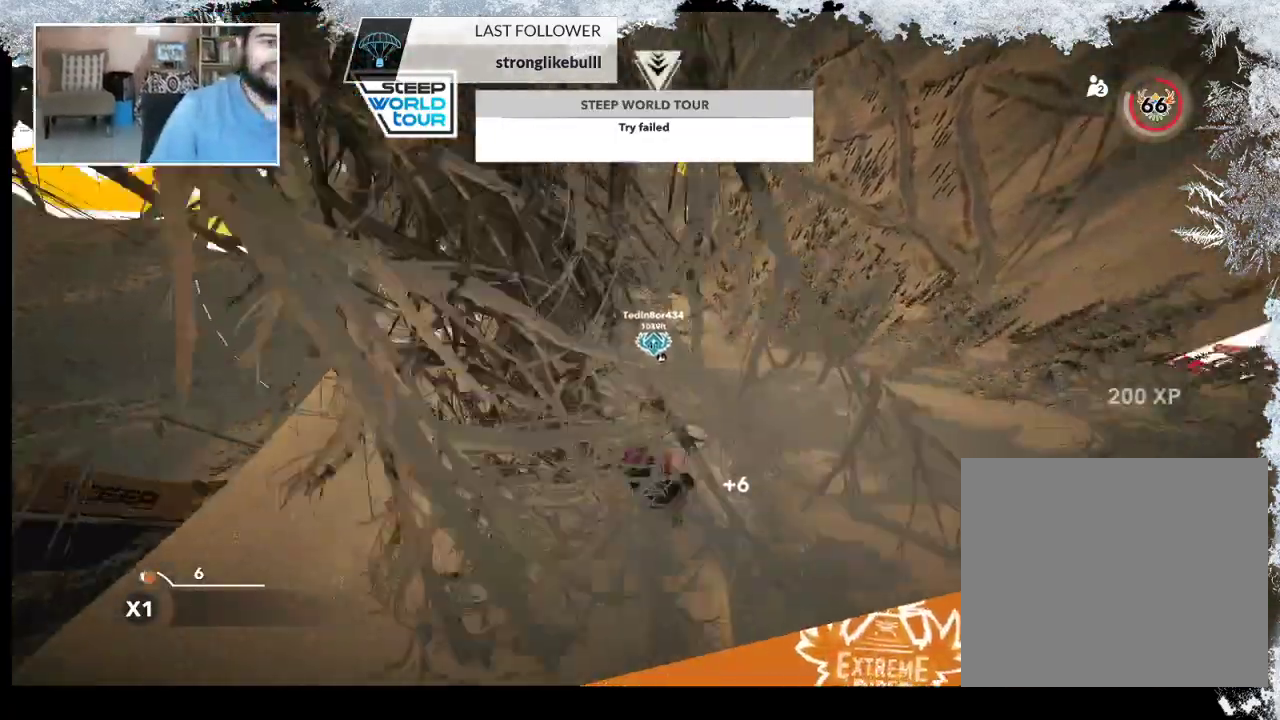
{"buttons": [], "left_stick": "center", "right_stick": "center", "events": [[300, "left_stick", "center"]]}
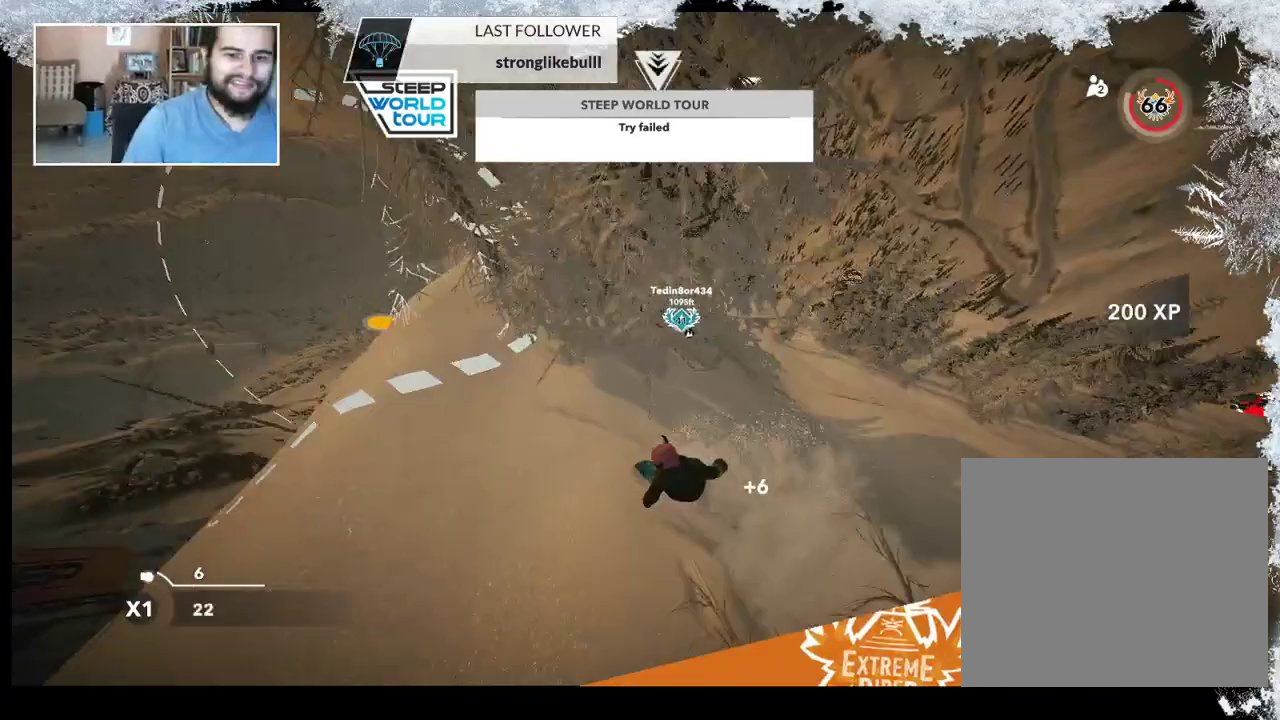
{"buttons": [], "left_stick": "right", "right_stick": "center", "events": [[167, "left_stick", "left"], [367, "left_stick", "center"], [467, "left_stick", "right"]]}
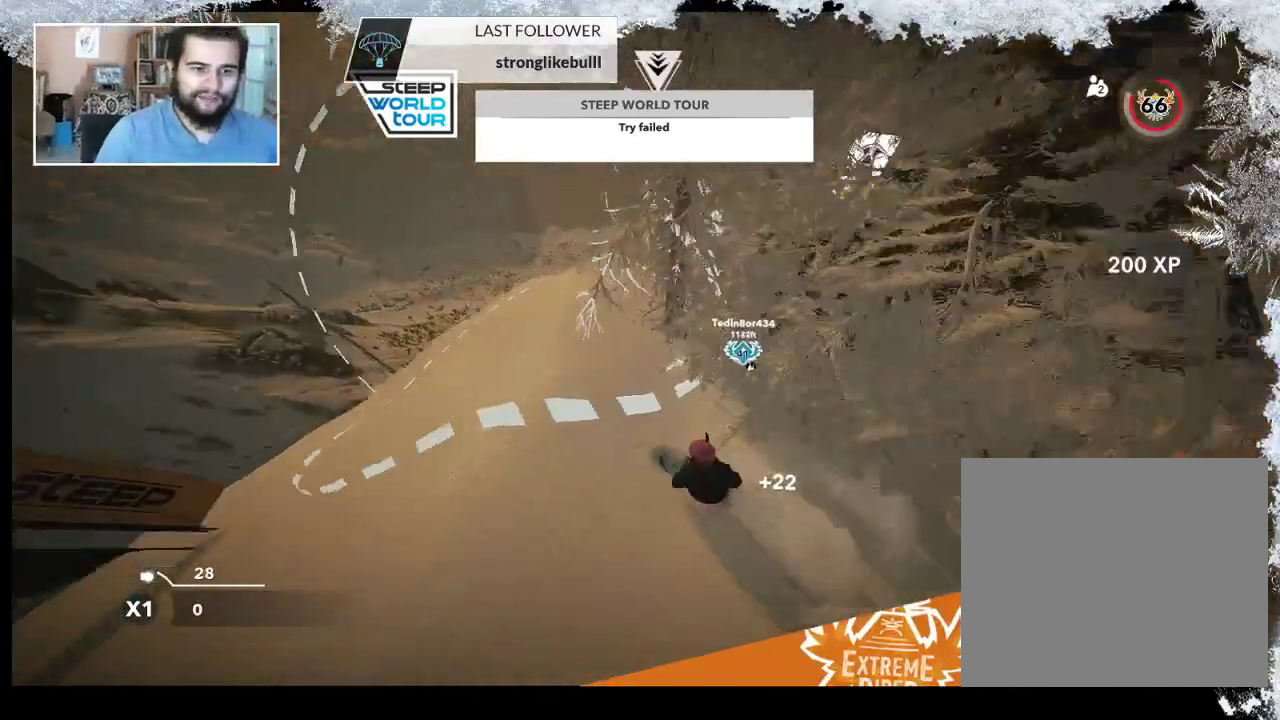
{"buttons": [], "left_stick": "right", "right_stick": "center", "events": []}
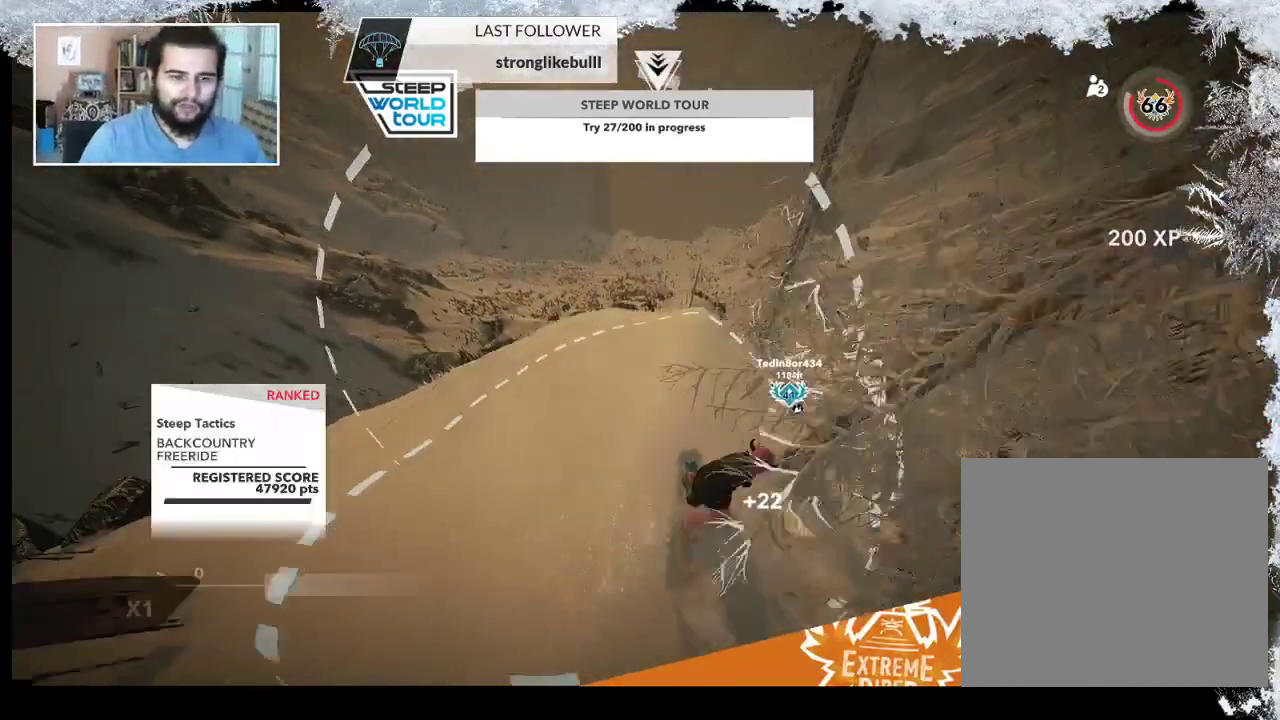
{"buttons": [], "left_stick": "left", "right_stick": "center", "events": [[233, "left_stick", "center"], [367, "left_stick", "left"]]}
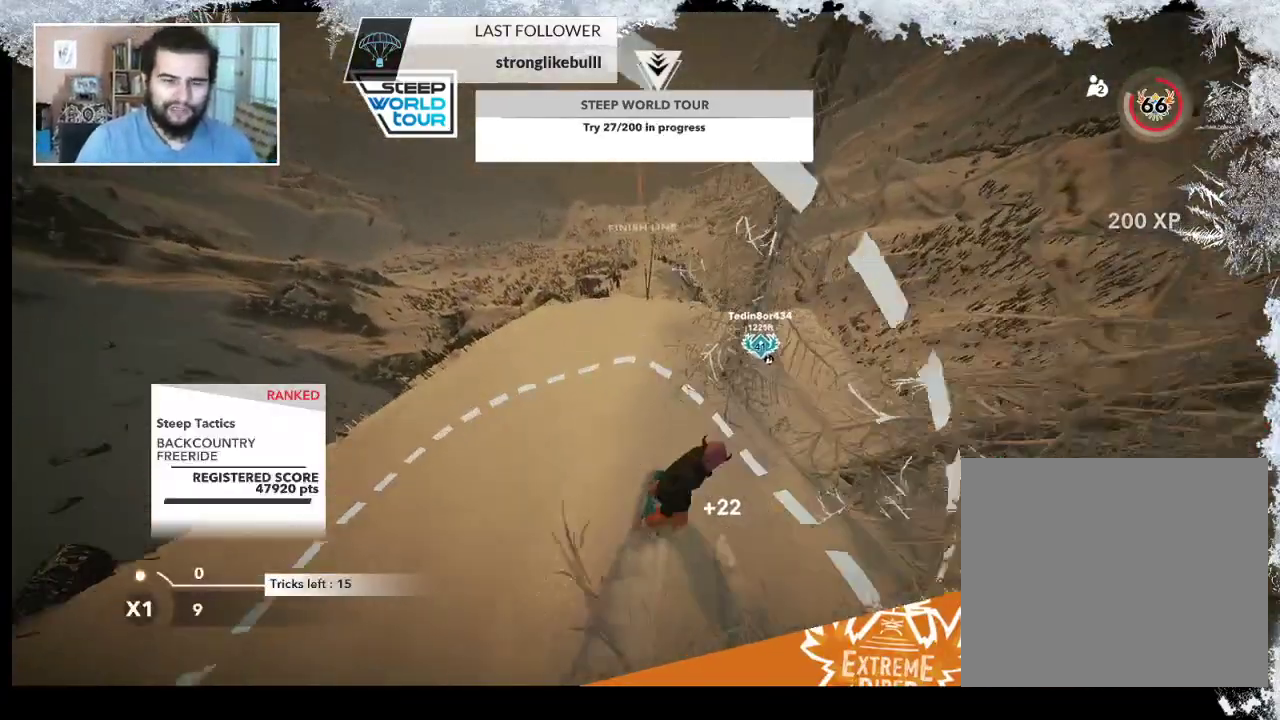
{"buttons": [], "left_stick": "right", "right_stick": "center", "events": [[100, "left_stick", "center"], [233, "left_stick", "right"]]}
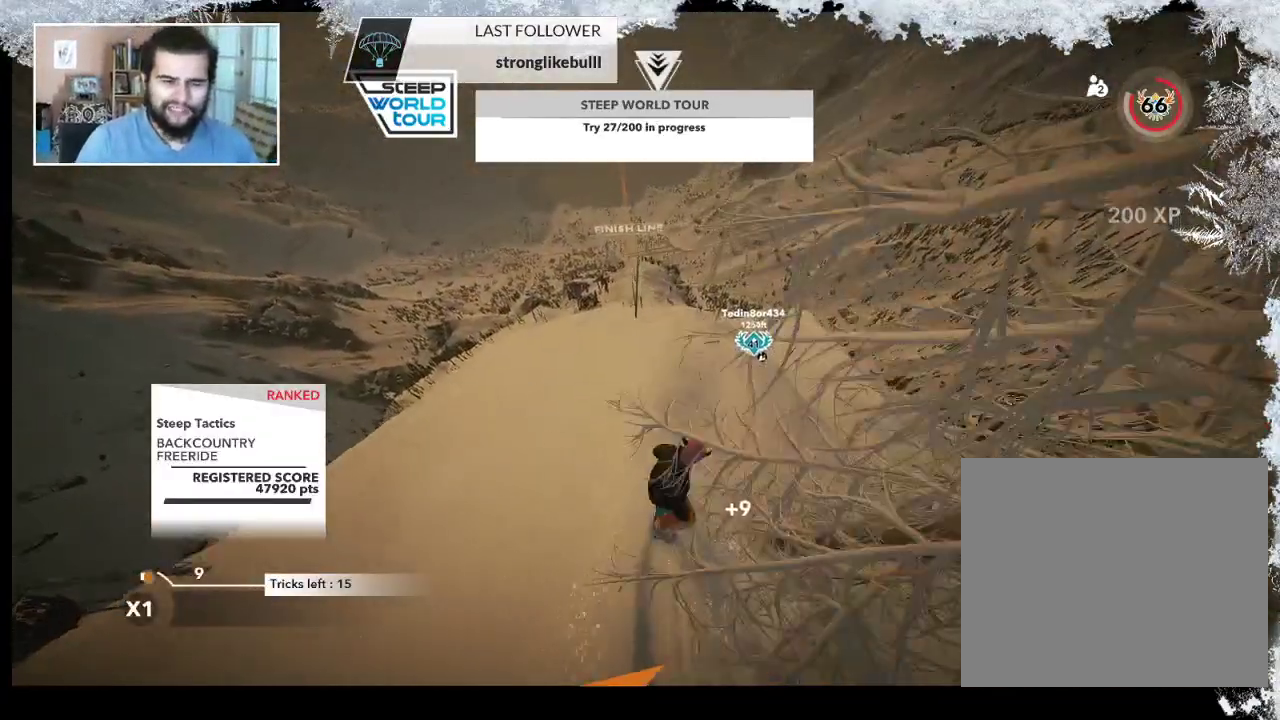
{"buttons": [], "left_stick": "center", "right_stick": "center", "events": [[200, "left_stick", "center"]]}
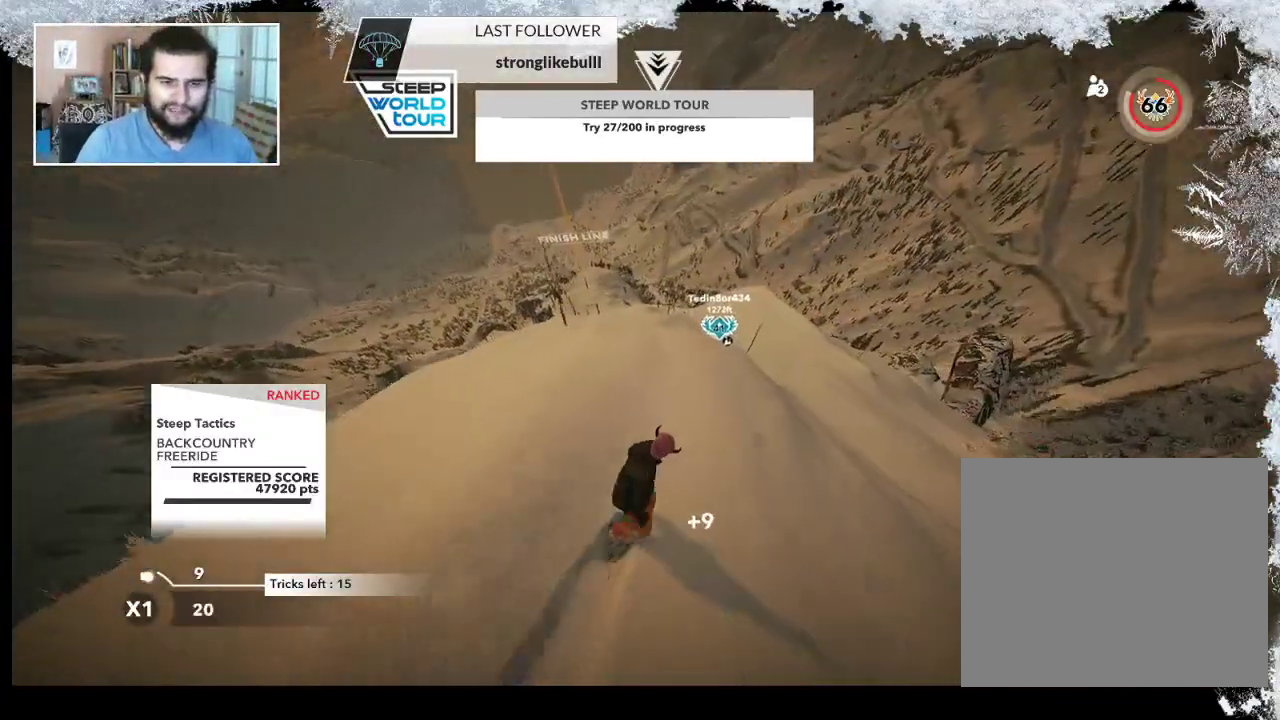
{"buttons": [], "left_stick": "left", "right_stick": "center", "events": [[67, "left_stick", "right"], [300, "left_stick", "center"], [367, "left_stick", "left"]]}
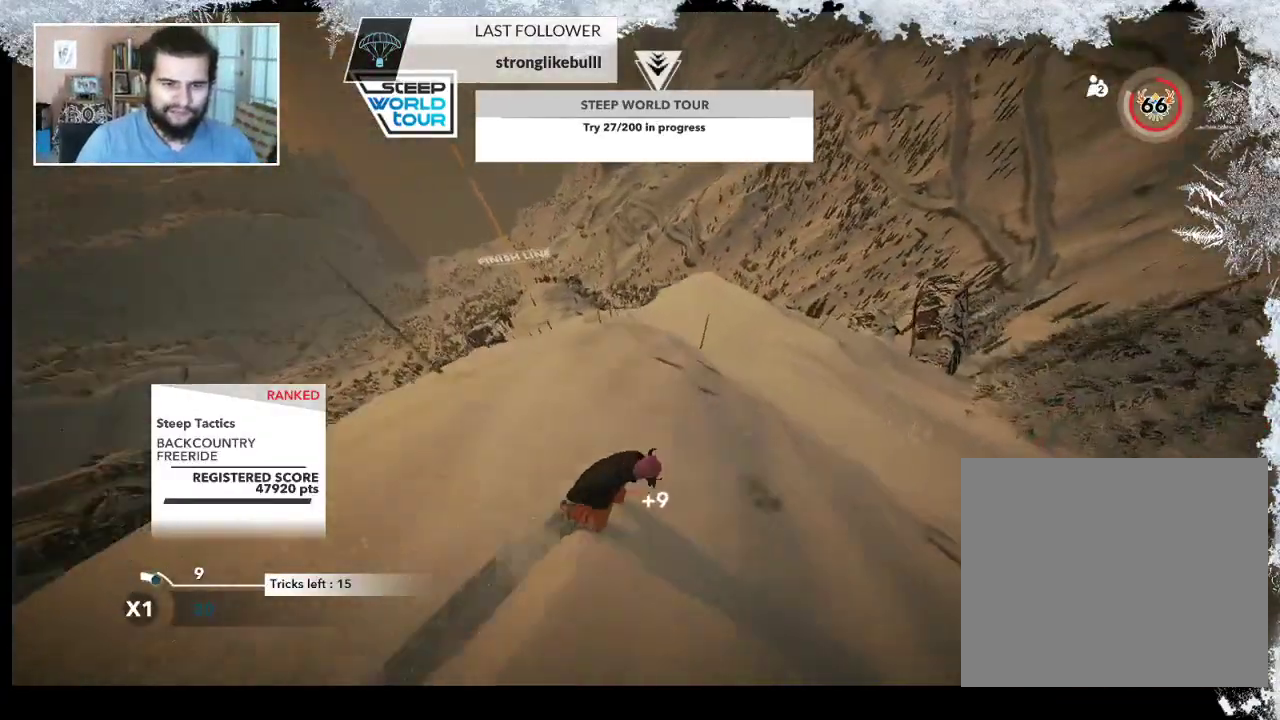
{"buttons": [], "left_stick": "center", "right_stick": "center", "events": [[167, "left_stick", "center"]]}
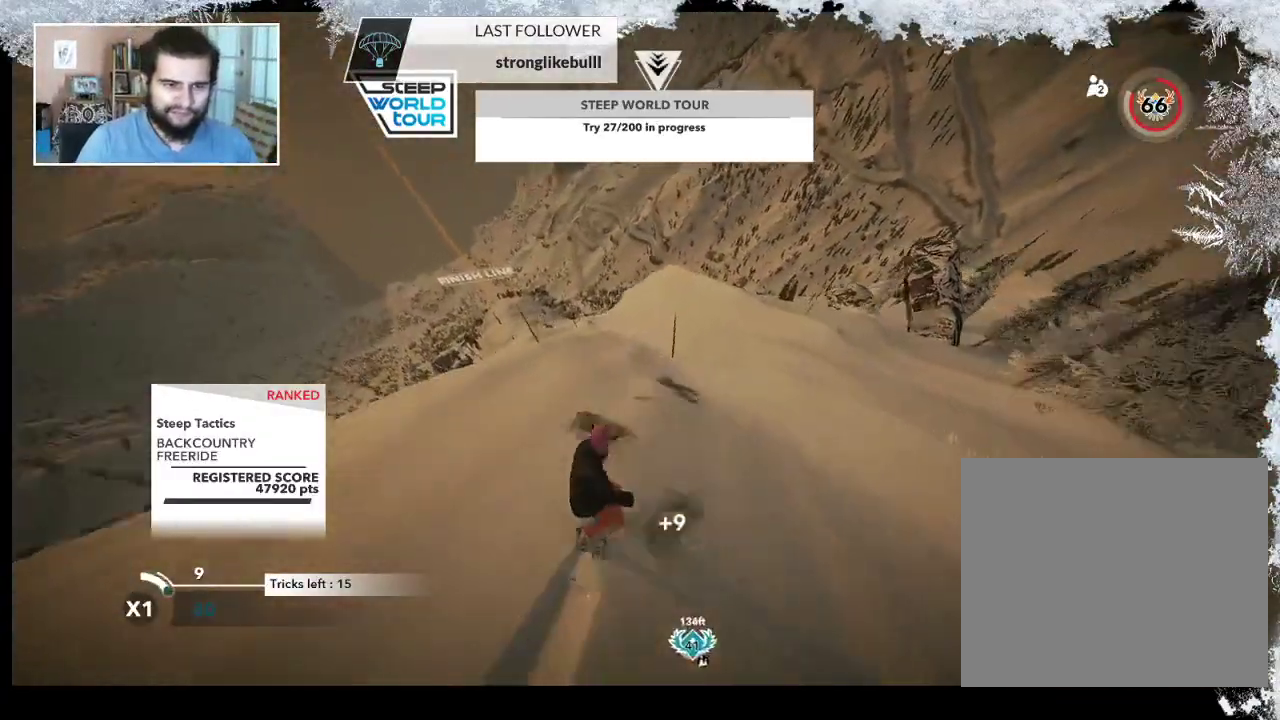
{"buttons": [], "left_stick": "center", "right_stick": "center", "events": []}
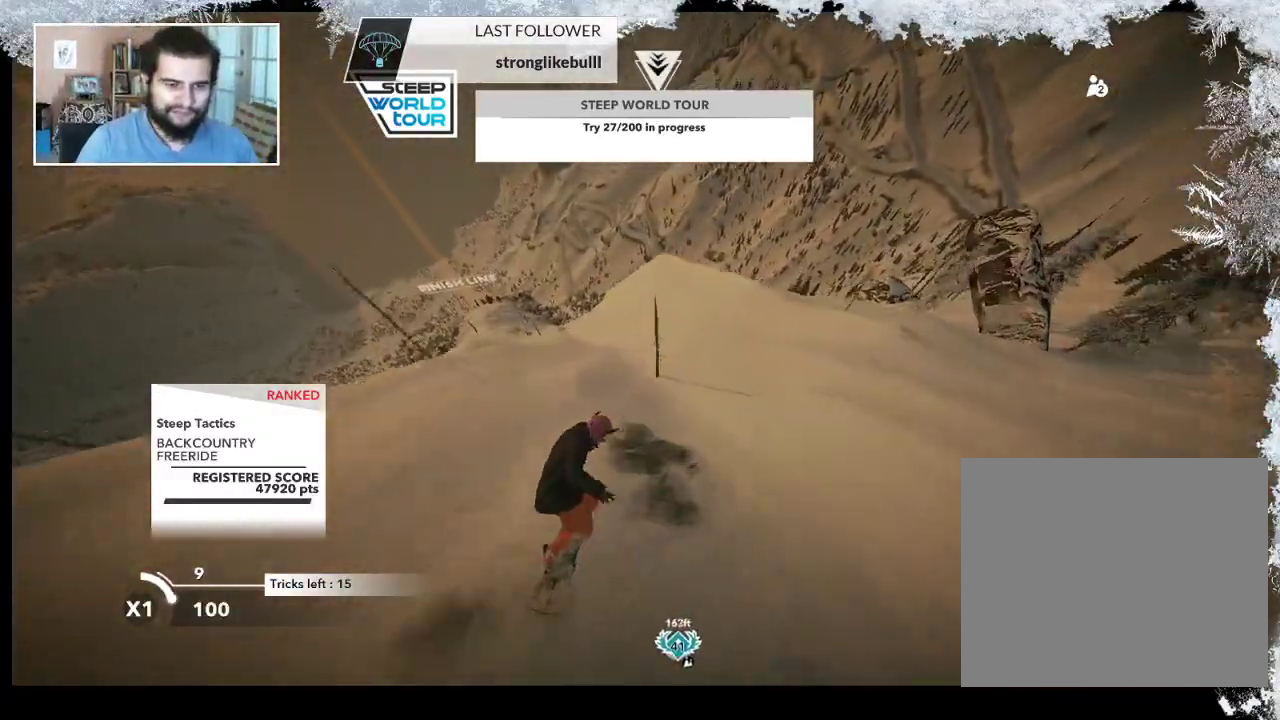
{"buttons": [], "left_stick": "center", "right_stick": "center", "events": [[233, "left_stick", "right"], [367, "left_stick", "center"]]}
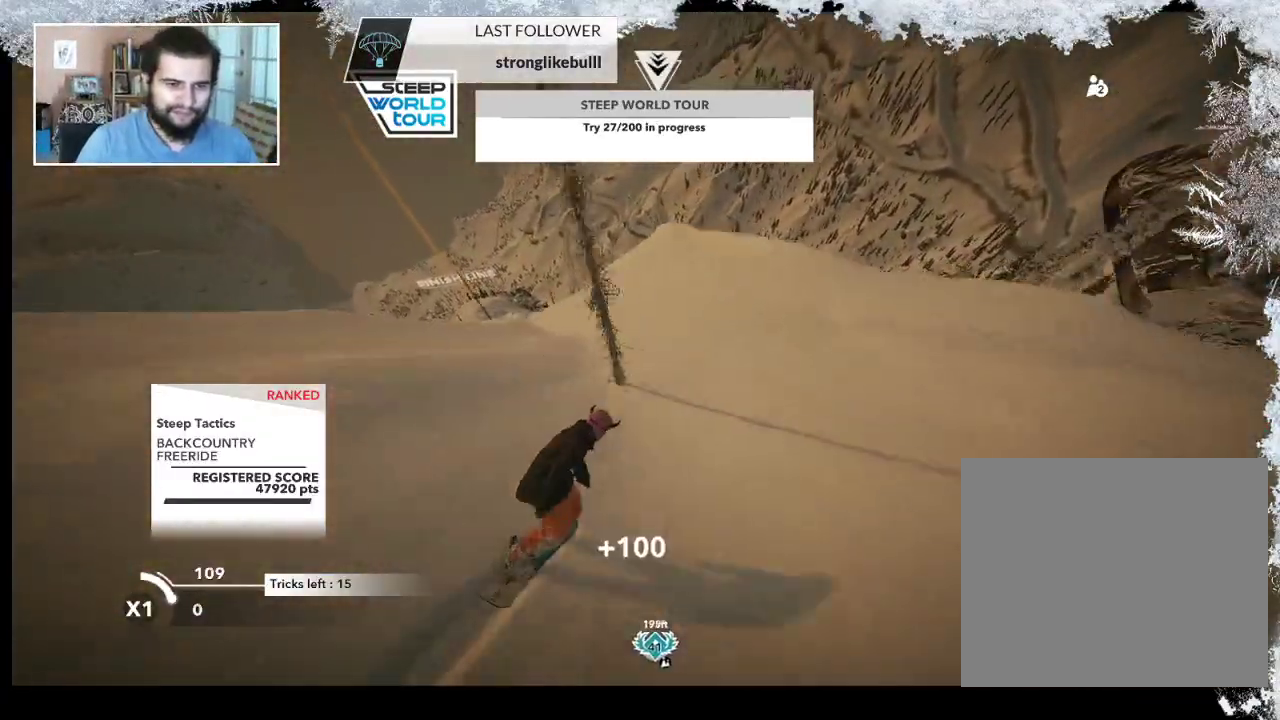
{"buttons": [], "left_stick": "center", "right_stick": "center", "events": [[133, "left_stick", "left"], [300, "left_stick", "center"]]}
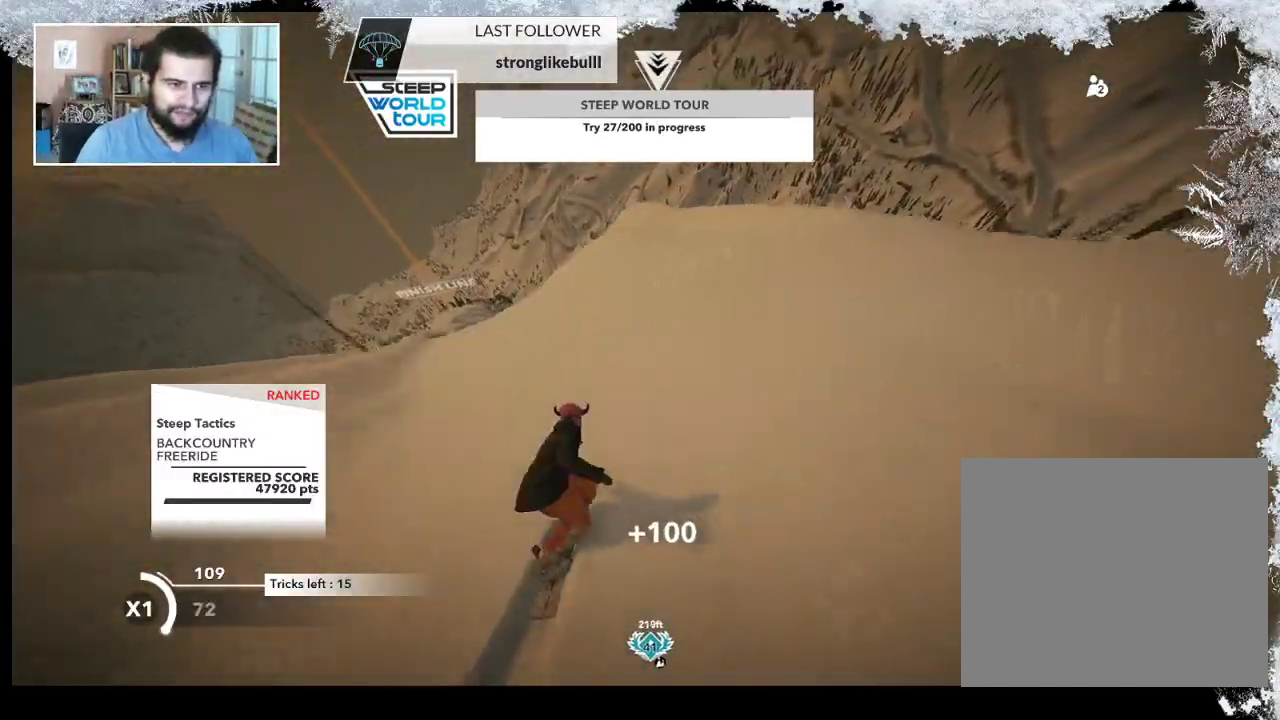
{"buttons": ["R2"], "left_stick": "center", "right_stick": "center", "events": [[333, "R2", "down"]]}
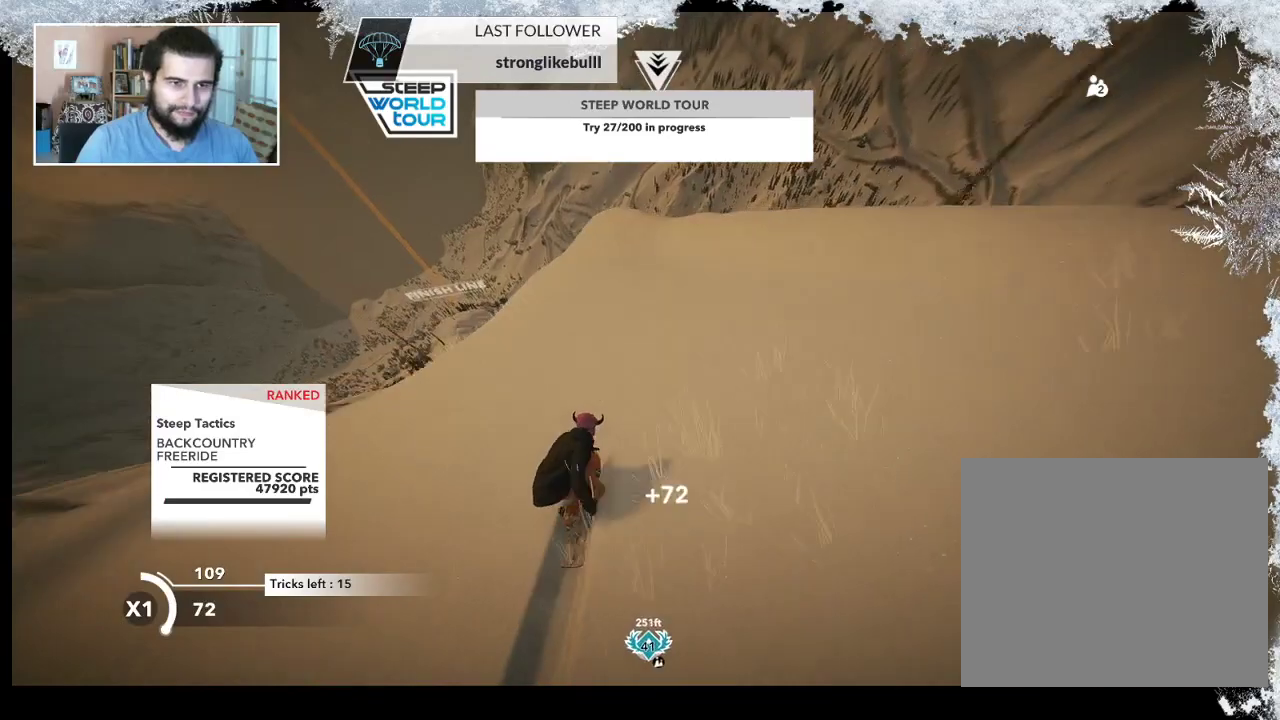
{"buttons": ["R2"], "left_stick": "down-left", "right_stick": "center", "events": [[133, "left_stick", "left"], [300, "left_stick", "center"], [500, "left_stick", "down-left"]]}
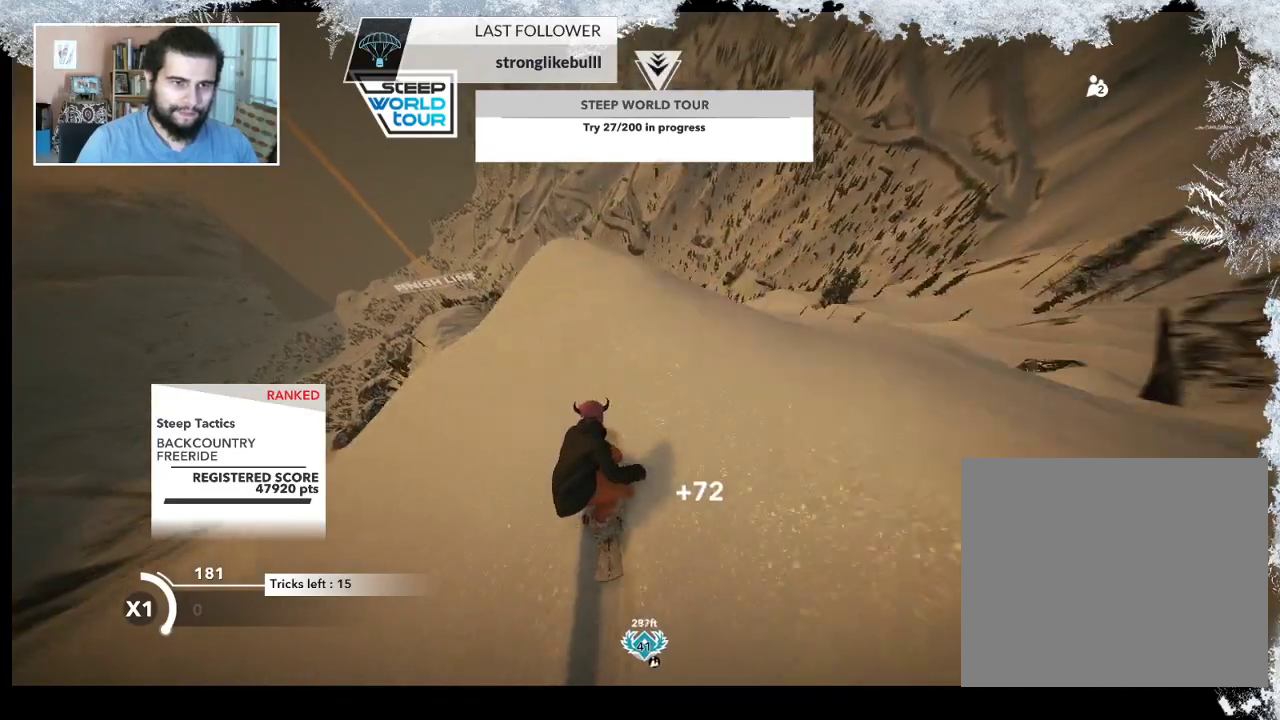
{"buttons": ["L2"], "left_stick": "down-left", "right_stick": "right", "events": [[100, "R2", "up"], [133, "L2", "down"], [267, "right_stick", "up-right"], [467, "right_stick", "right"]]}
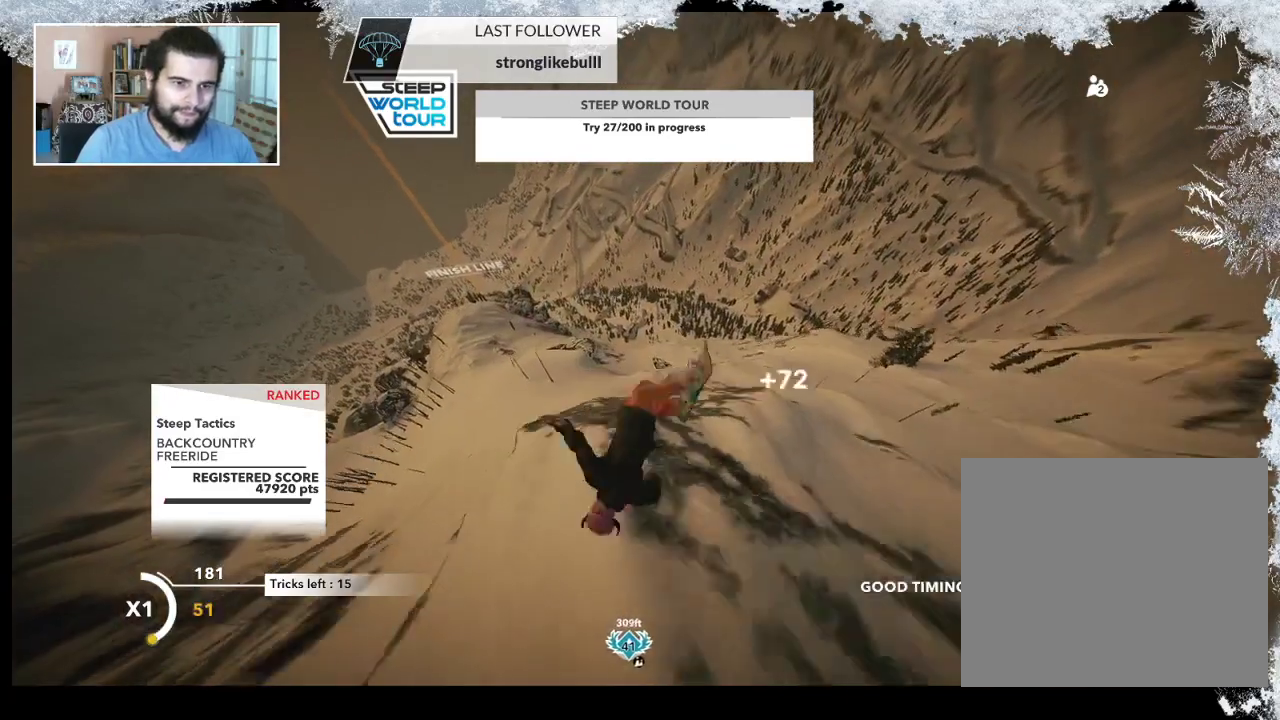
{"buttons": ["L2"], "left_stick": "up-right", "right_stick": "up-right", "events": [[200, "left_stick", "left"], [333, "left_stick", "up-right"], [400, "right_stick", "up-right"]]}
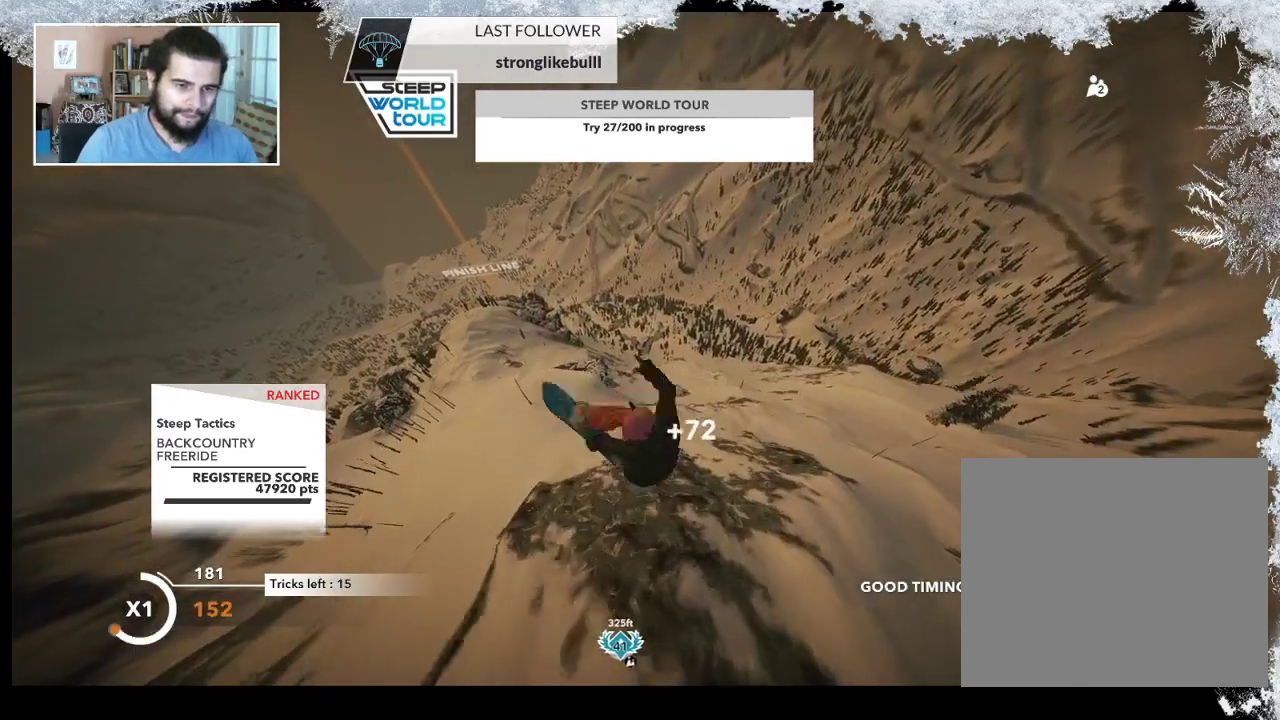
{"buttons": ["L2"], "left_stick": "up-left", "right_stick": "up-right", "events": [[400, "left_stick", "up"], [500, "left_stick", "up-left"]]}
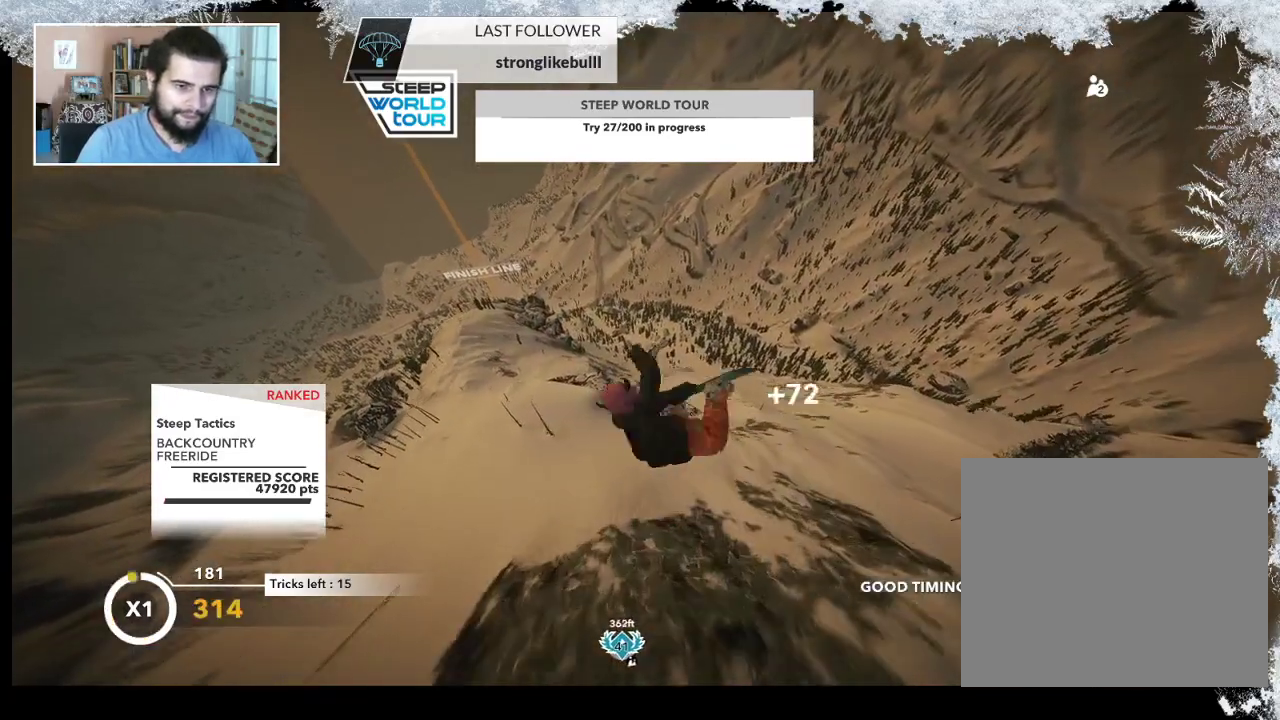
{"buttons": ["L2"], "left_stick": "up-left", "right_stick": "down-right", "events": [[133, "right_stick", "down-right"]]}
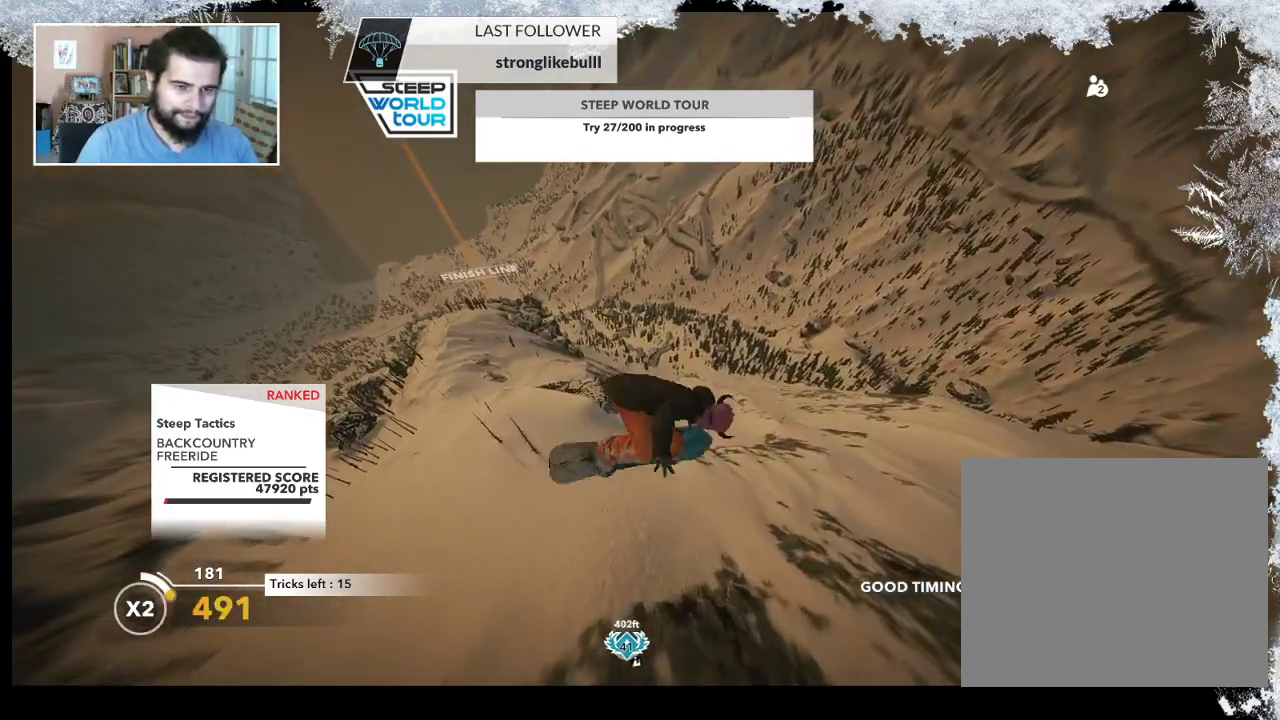
{"buttons": ["L2"], "left_stick": "up-left", "right_stick": "down-right", "events": []}
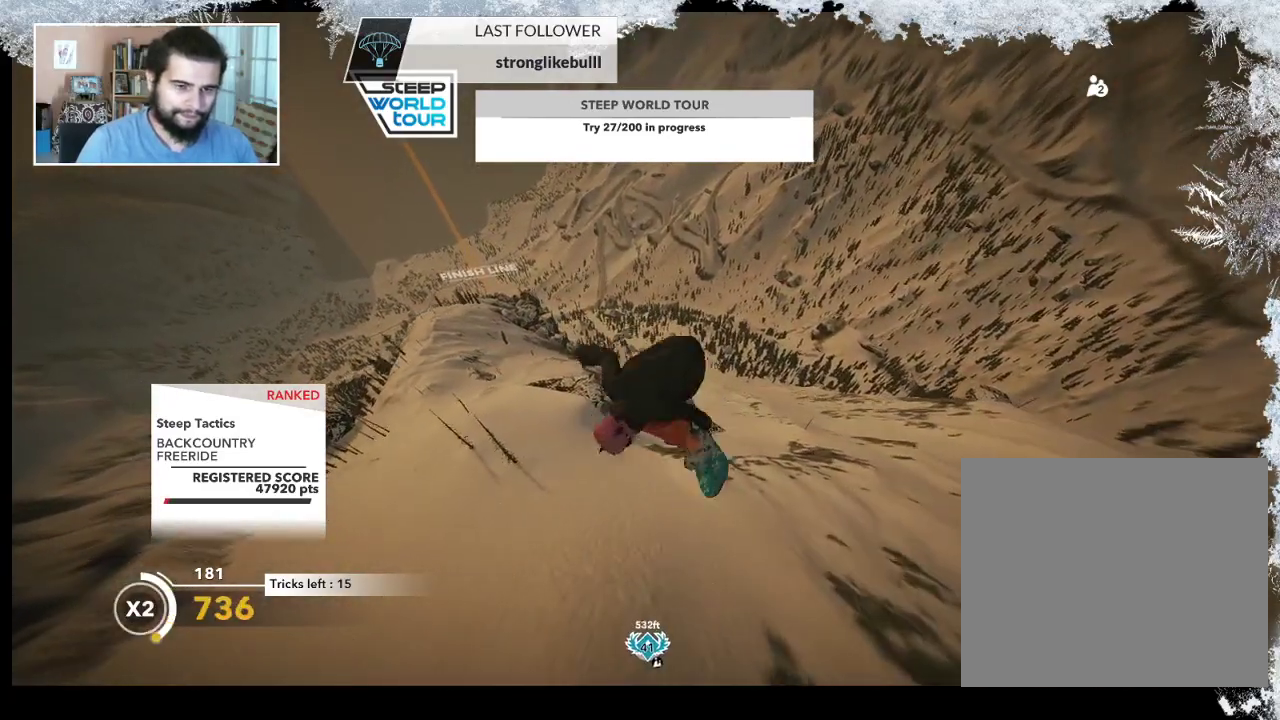
{"buttons": ["L2"], "left_stick": "center", "right_stick": "down", "events": [[100, "left_stick", "center"], [433, "right_stick", "down"]]}
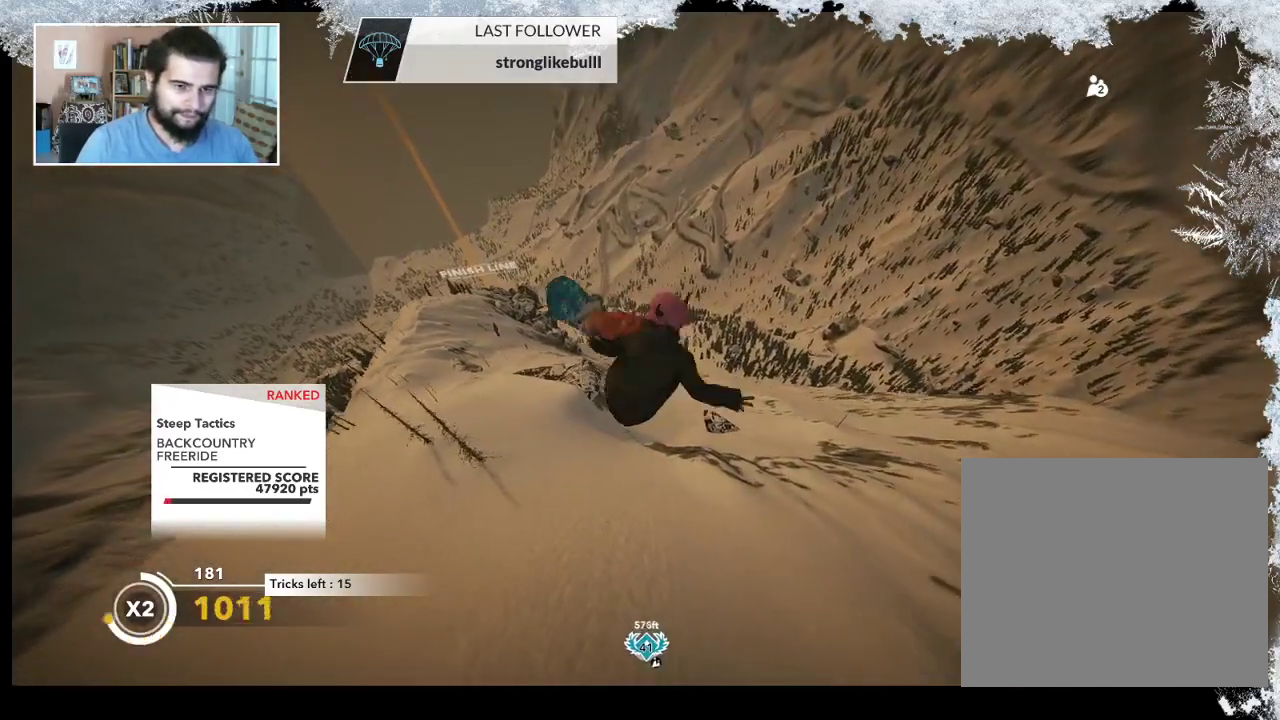
{"buttons": ["L2"], "left_stick": "center", "right_stick": "down", "events": []}
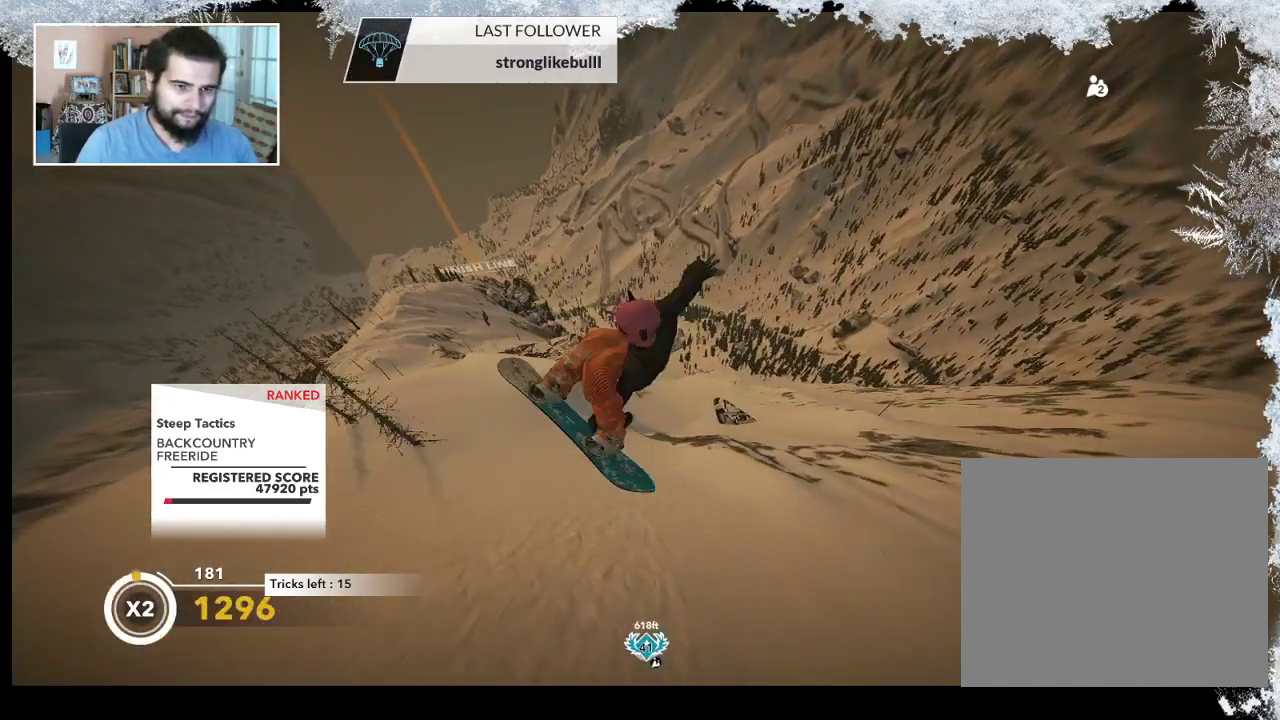
{"buttons": [], "left_stick": "center", "right_stick": "center", "events": [[200, "L2", "up"], [267, "right_stick", "center"]]}
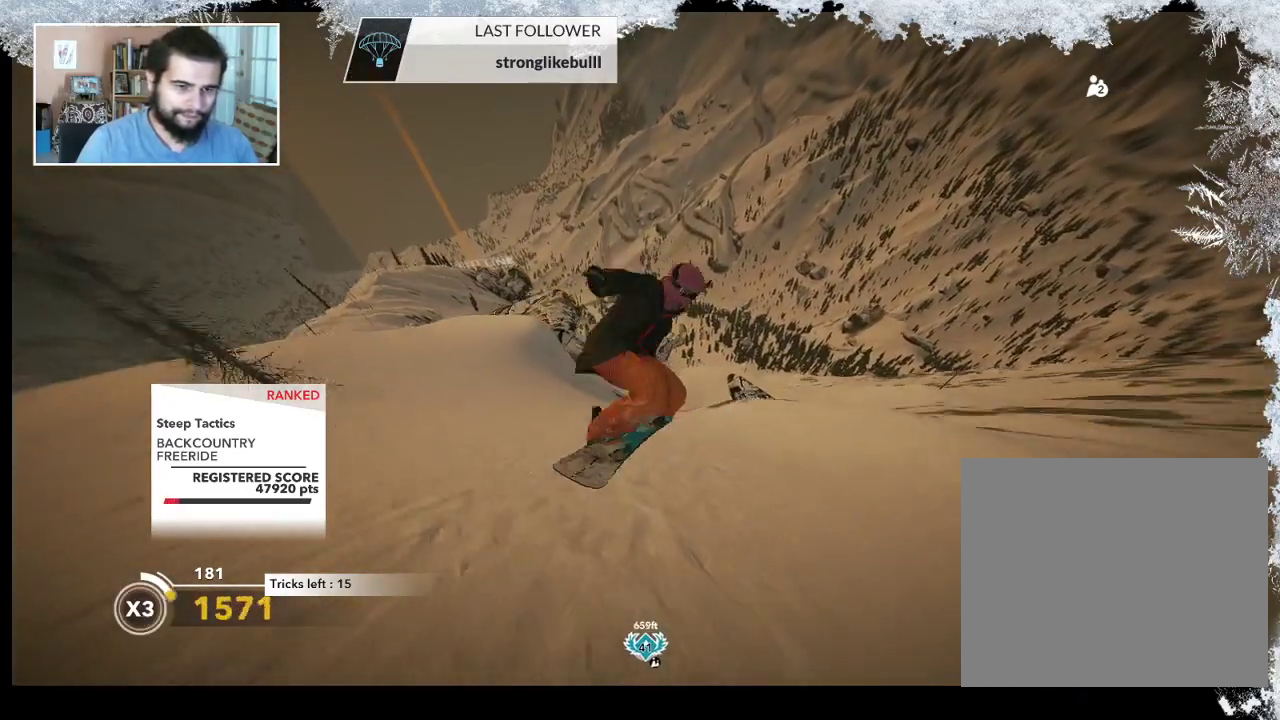
{"buttons": [], "left_stick": "left", "right_stick": "center", "events": [[200, "left_stick", "left"]]}
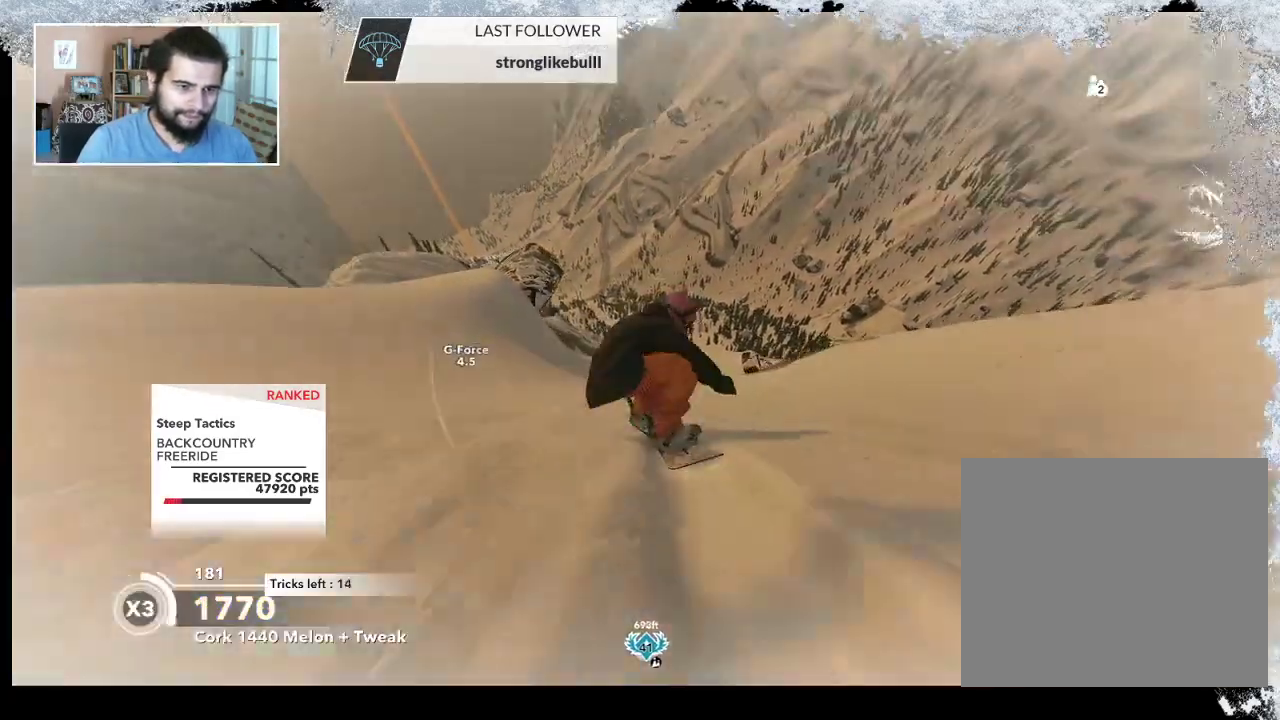
{"buttons": [], "left_stick": "up-left", "right_stick": "center", "events": [[67, "left_stick", "up-left"]]}
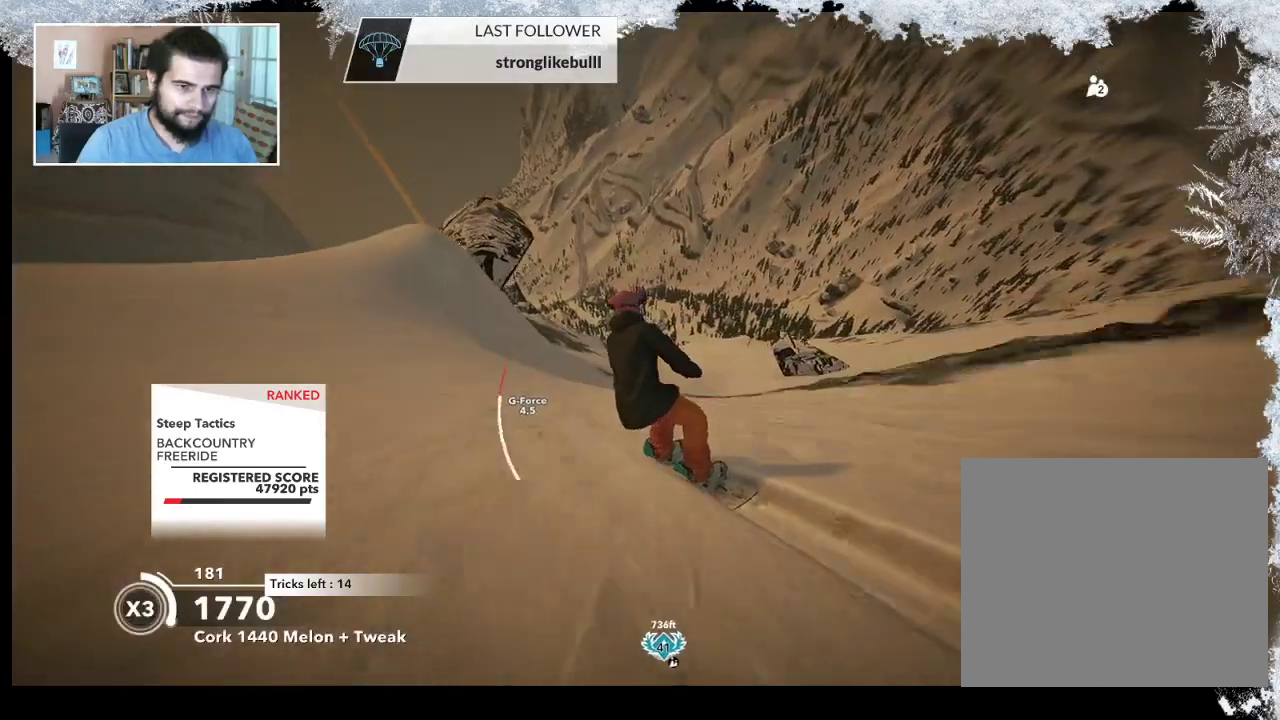
{"buttons": ["R2"], "left_stick": "up-left", "right_stick": "center", "events": [[500, "R2", "down"]]}
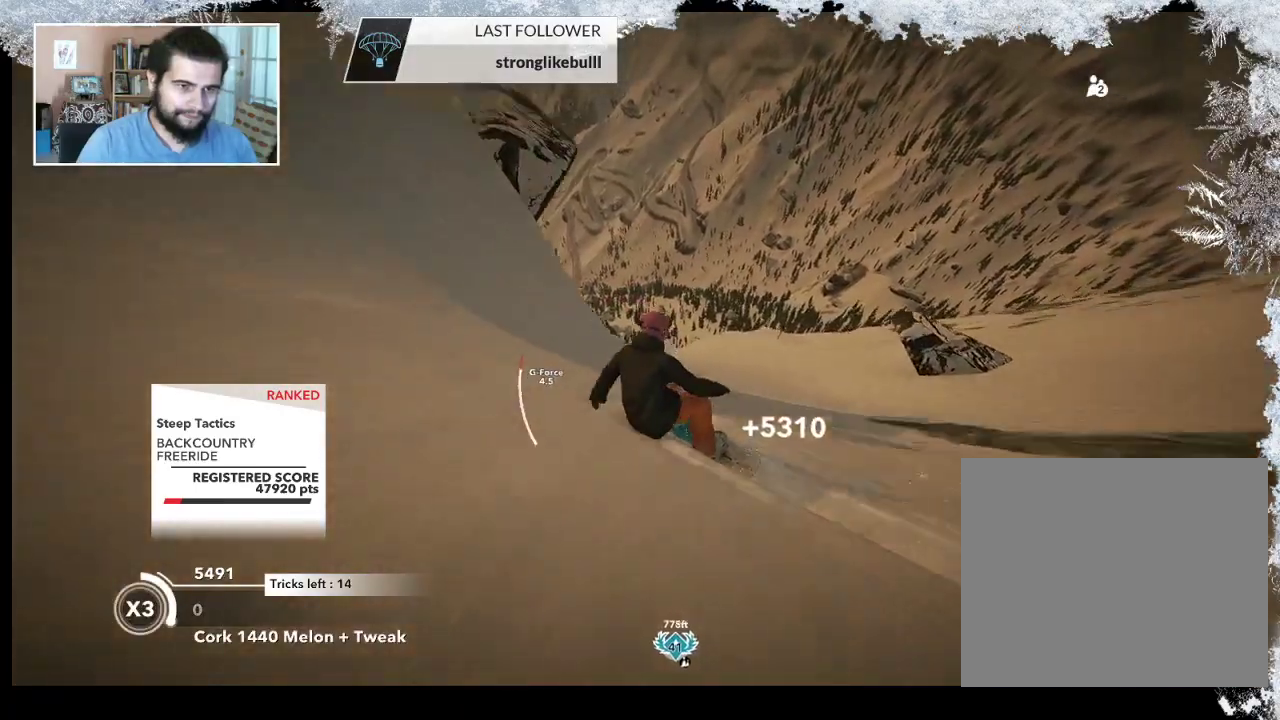
{"buttons": ["L2"], "left_stick": "down-left", "right_stick": "down", "events": [[167, "left_stick", "left"], [333, "L2", "down"], [333, "R2", "up"], [333, "left_stick", "down-left"], [333, "right_stick", "down"]]}
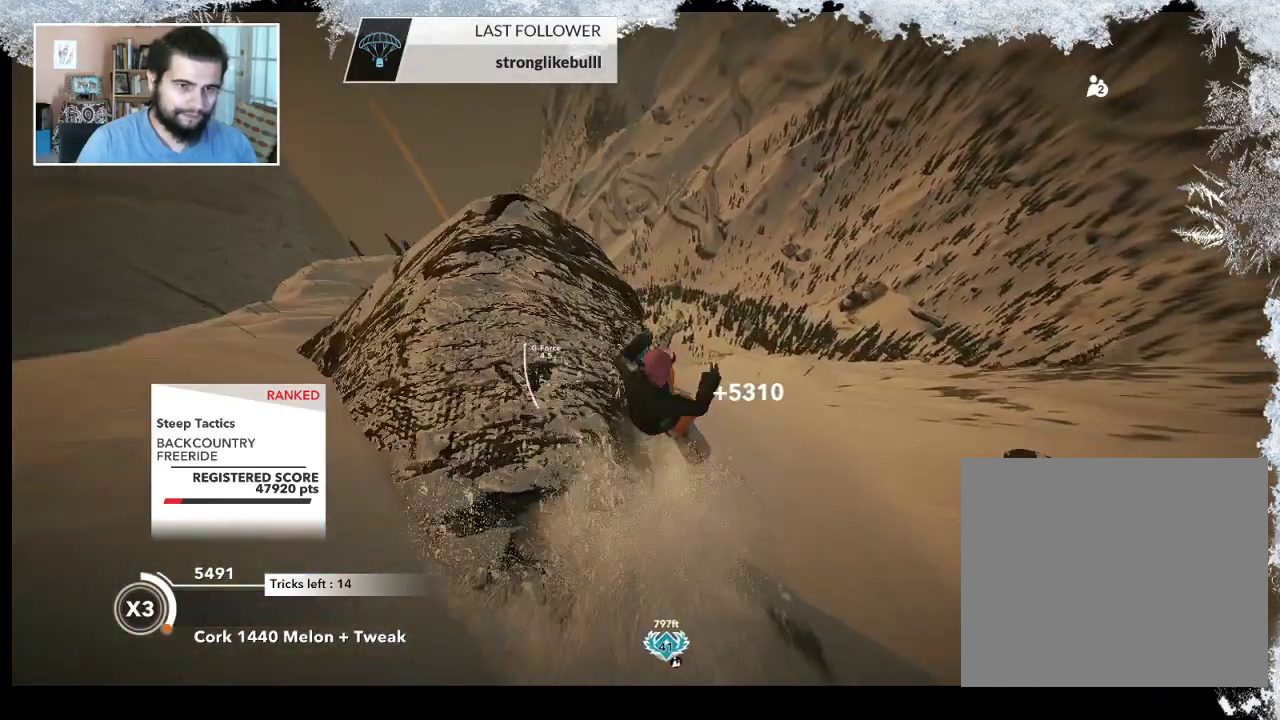
{"buttons": ["L2"], "left_stick": "left", "right_stick": "down-right", "events": [[467, "left_stick", "left"], [500, "right_stick", "down-right"]]}
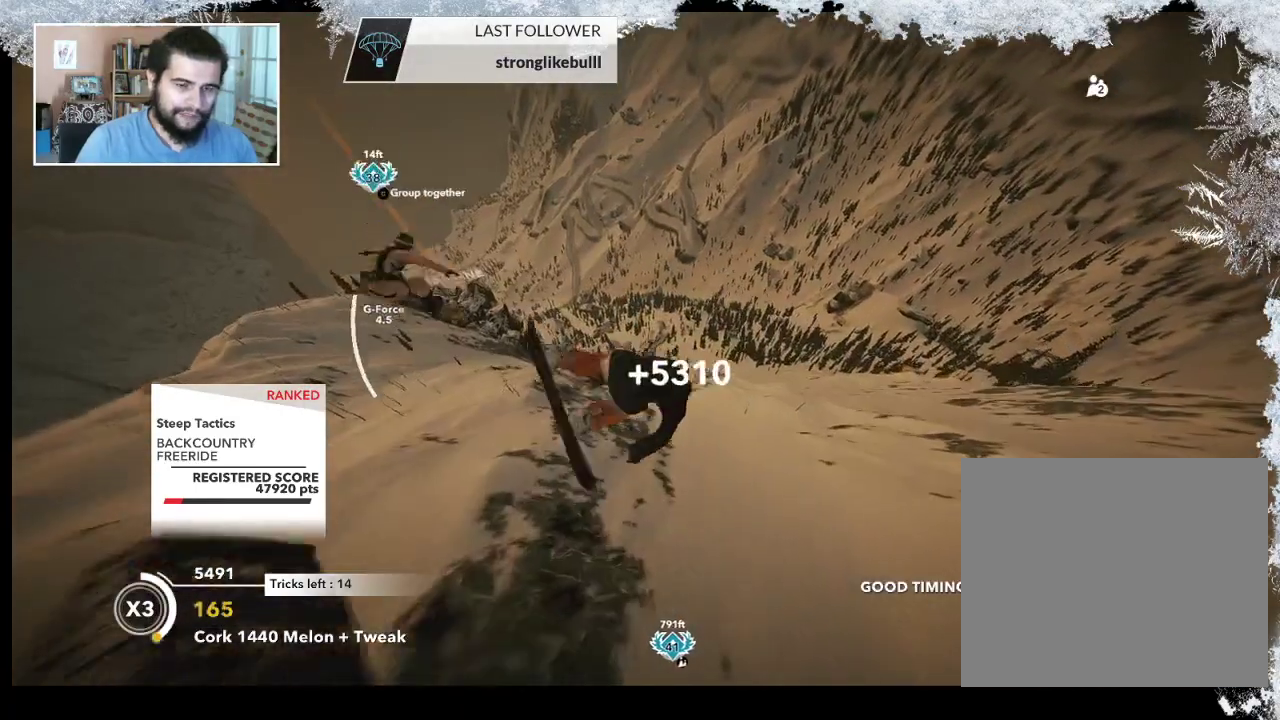
{"buttons": ["L2"], "left_stick": "left", "right_stick": "down-right", "events": []}
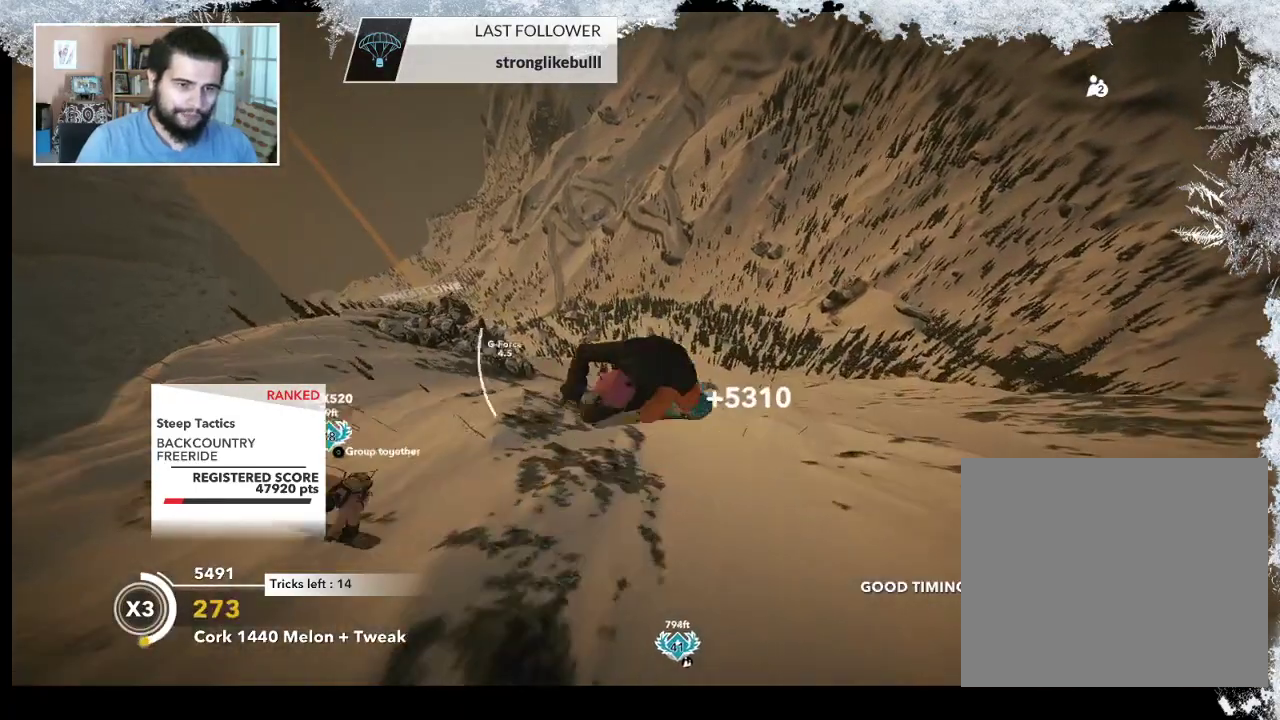
{"buttons": ["L2"], "left_stick": "up-right", "right_stick": "up", "events": [[100, "right_stick", "up"], [233, "left_stick", "up-left"], [433, "left_stick", "up-right"]]}
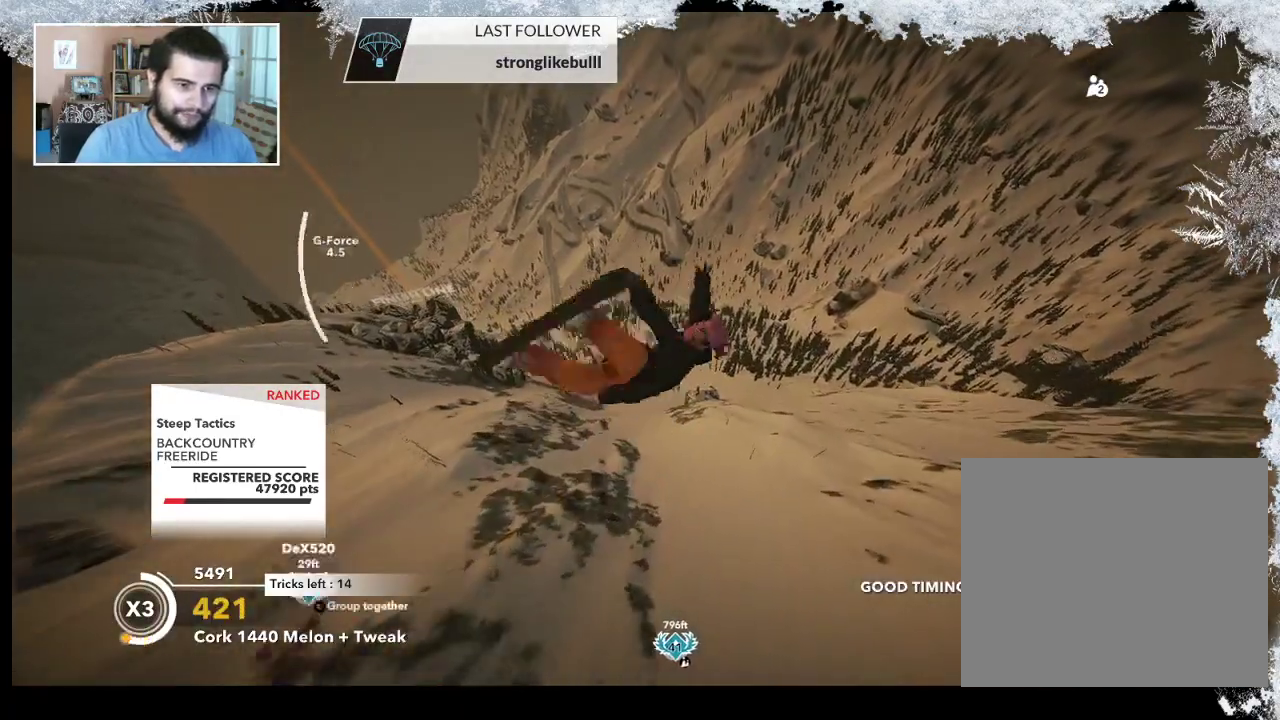
{"buttons": ["L2"], "left_stick": "up-right", "right_stick": "up", "events": []}